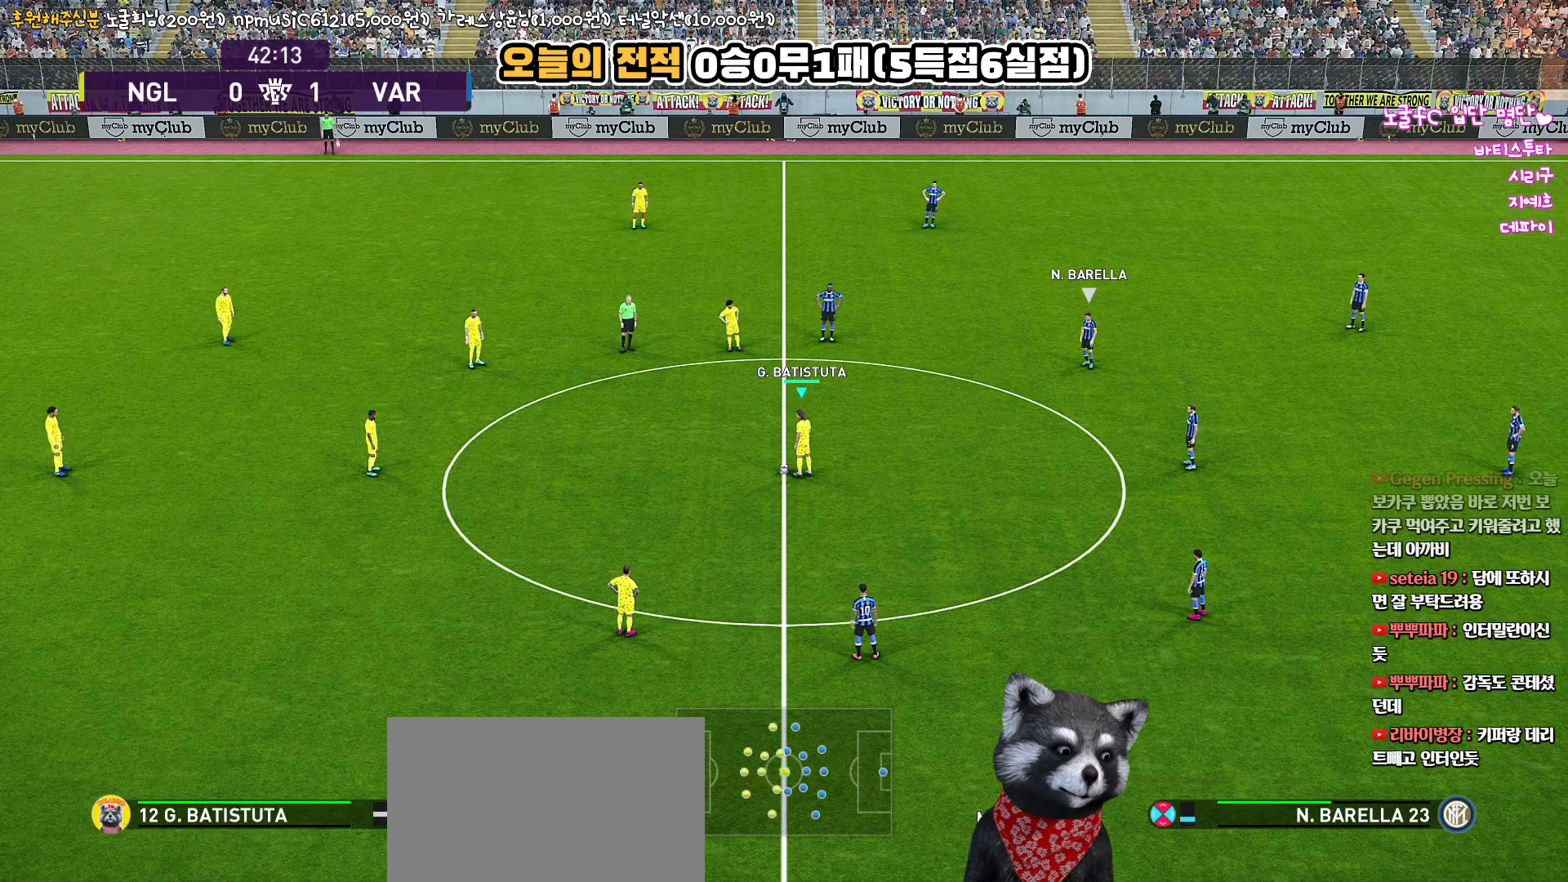
Gameplay with a controller (PlayStation layout); each line is a JSON object with the inputs held at the frame after it. "events" lists button and stick changes between this image and that frame as [ms after this image, input, new state], when the widget could be followed in between. Not read: R1.
{"buttons": [], "left_stick": "center", "right_stick": "center", "events": [[233, "CROSS", "down"], [417, "CROSS", "up"]]}
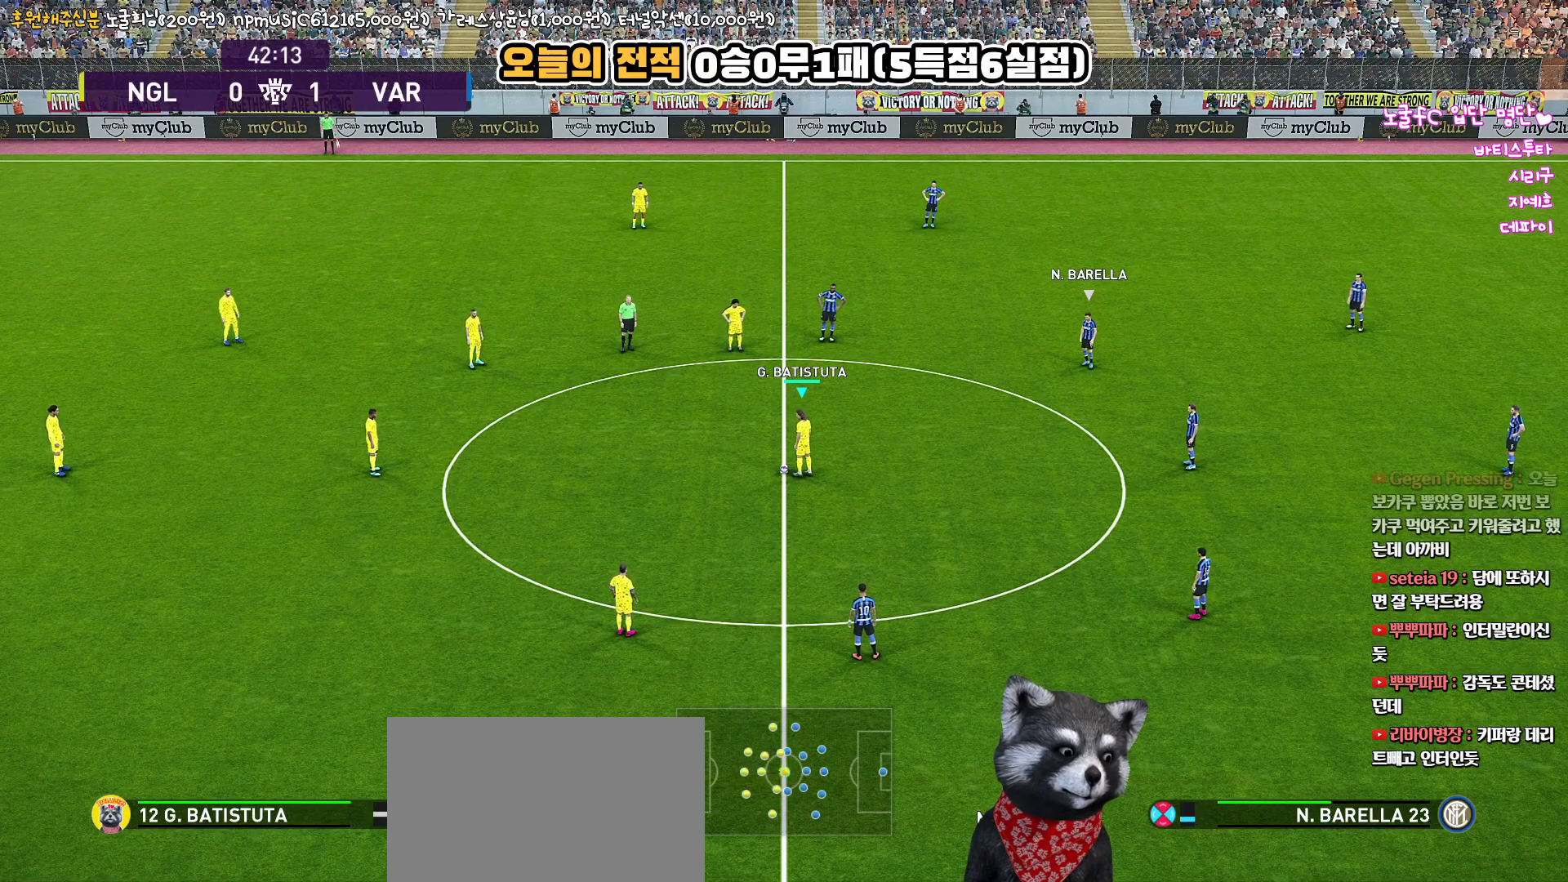
{"buttons": [], "left_stick": "center", "right_stick": "center", "events": []}
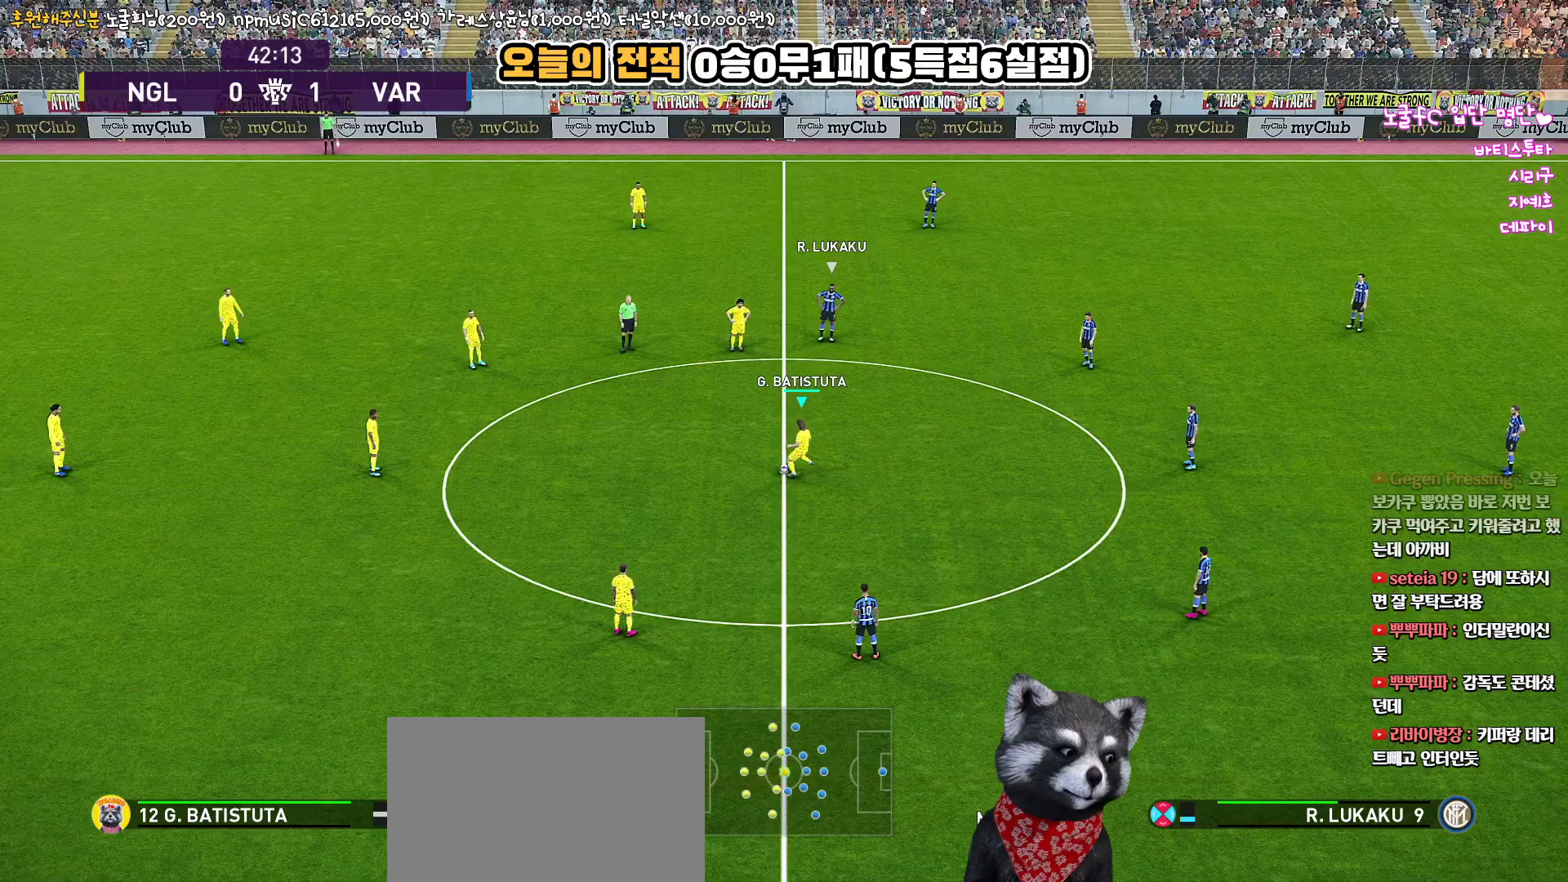
{"buttons": [], "left_stick": "down-left", "right_stick": "center", "events": [[250, "left_stick", "right"], [350, "left_stick", "down-right"], [500, "left_stick", "down-left"]]}
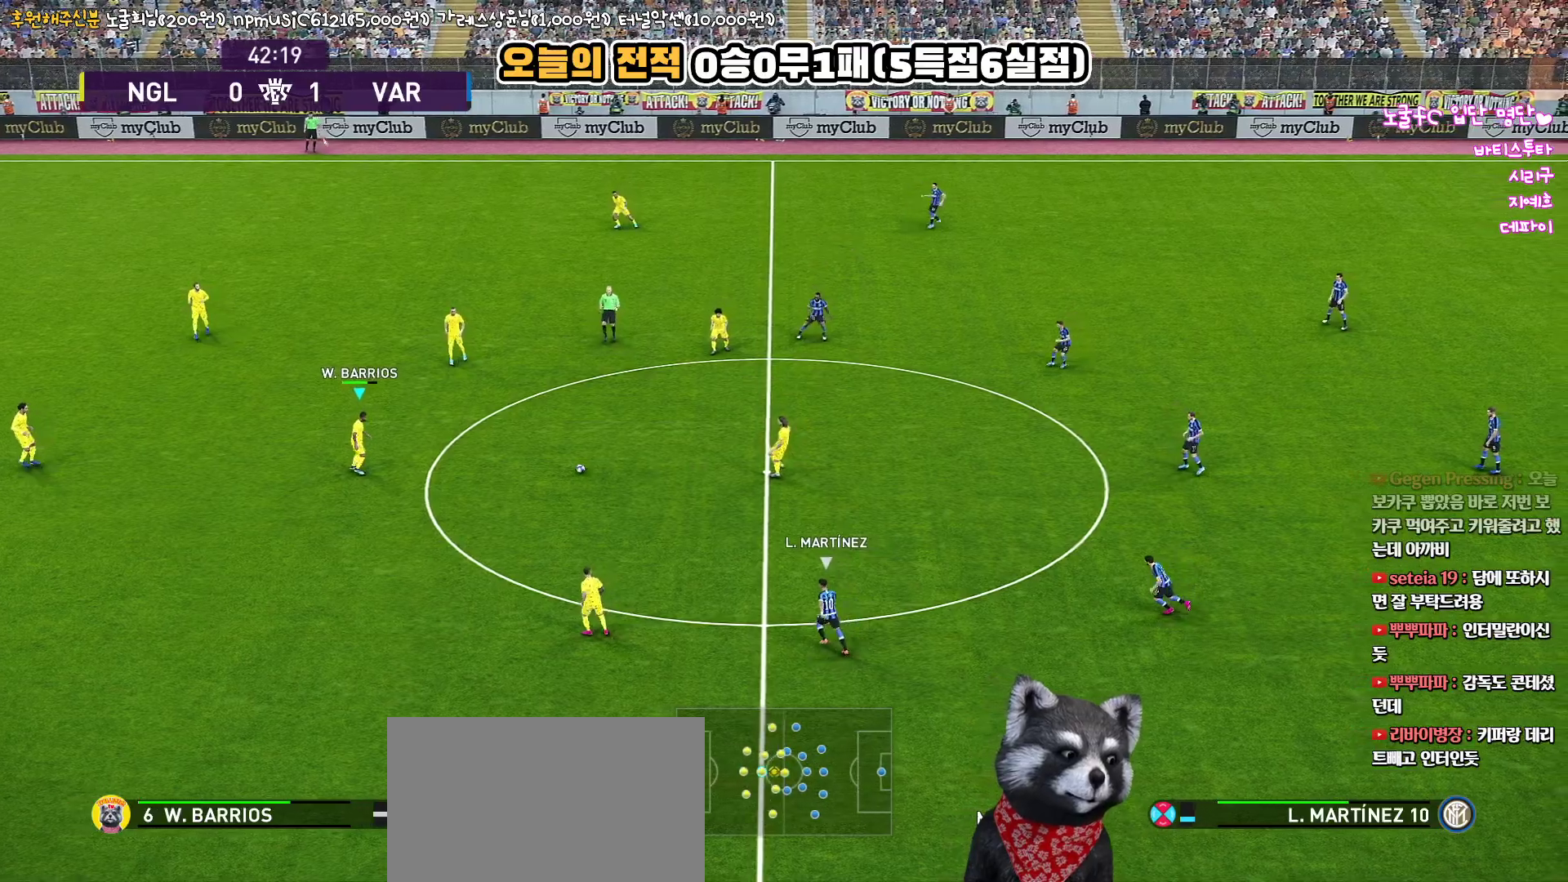
{"buttons": [], "left_stick": "down-left", "right_stick": "center", "events": []}
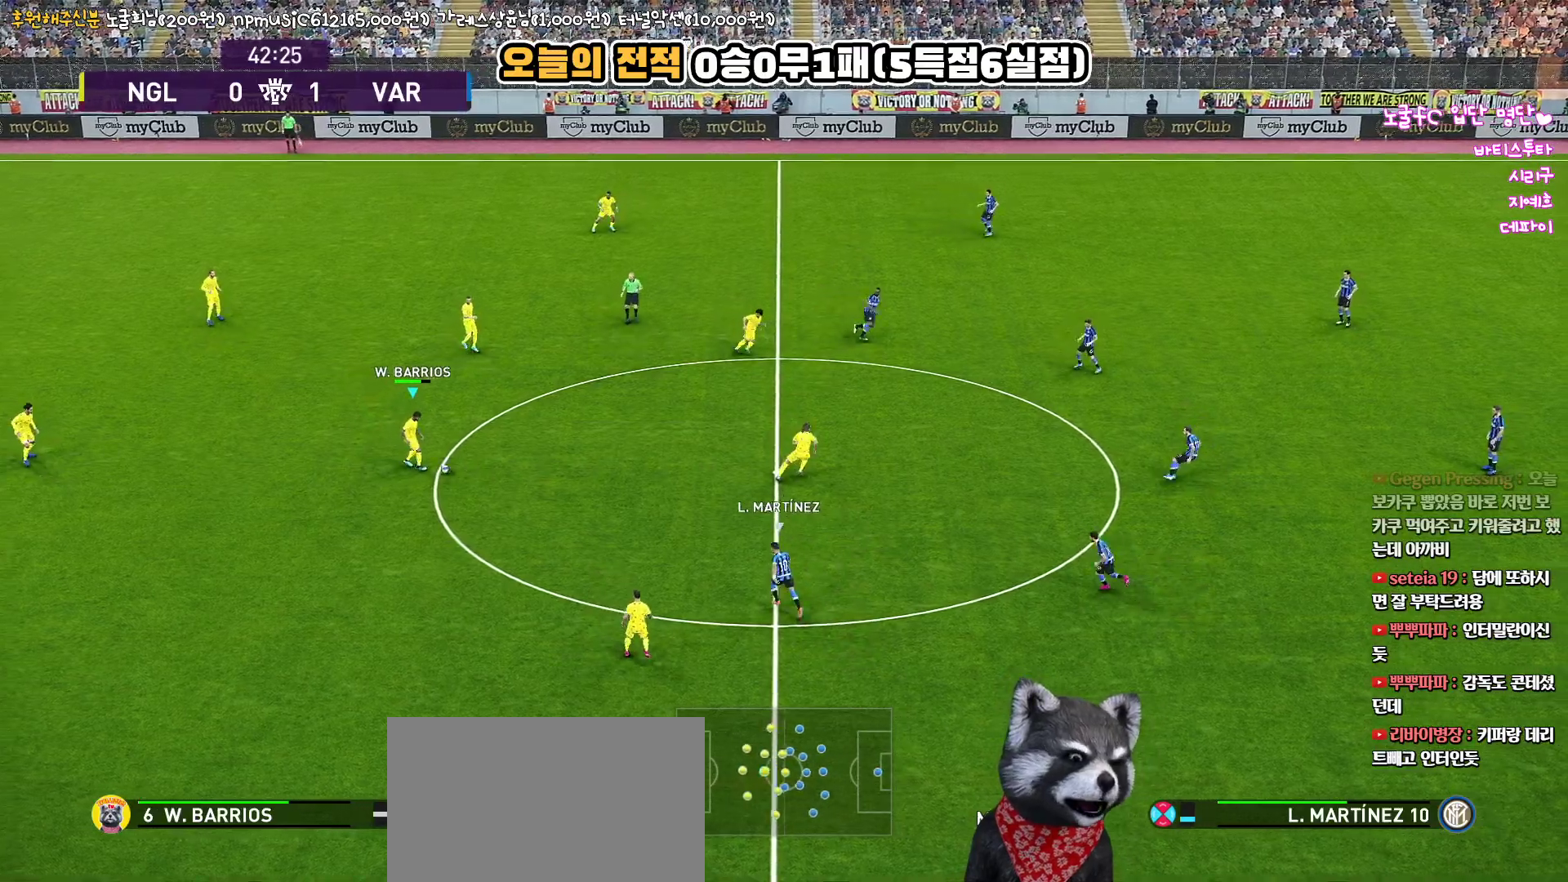
{"buttons": ["L3"], "left_stick": "down", "right_stick": "center", "events": [[133, "left_stick", "down"], [217, "CROSS", "down"], [267, "L3", "down"], [450, "CROSS", "up"]]}
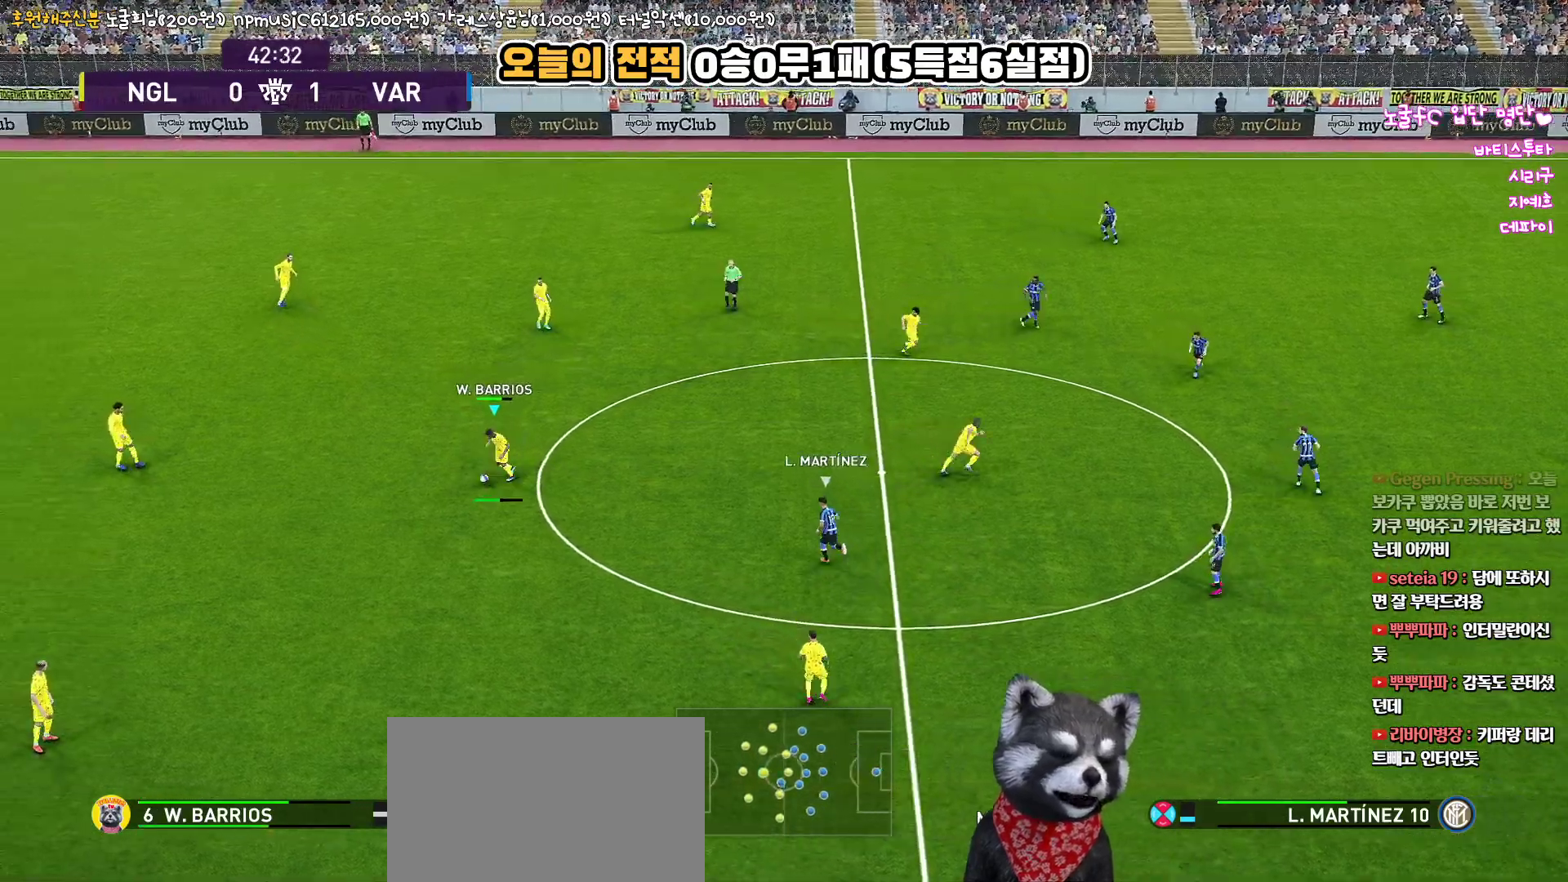
{"buttons": [], "left_stick": "down", "right_stick": "center", "events": [[100, "L3", "up"]]}
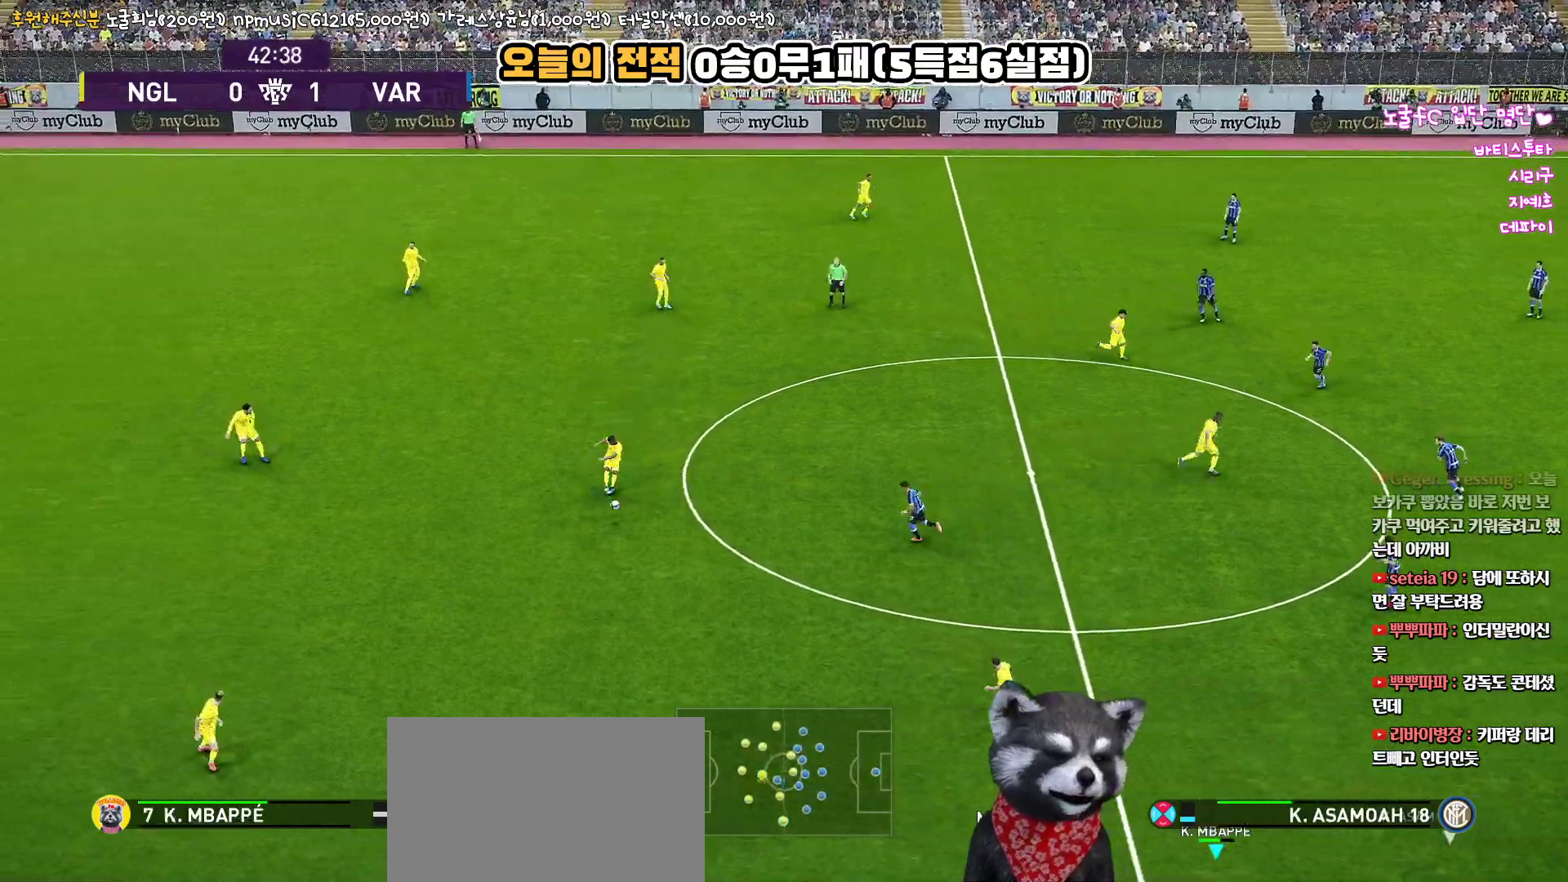
{"buttons": [], "left_stick": "center", "right_stick": "center", "events": [[300, "left_stick", "center"]]}
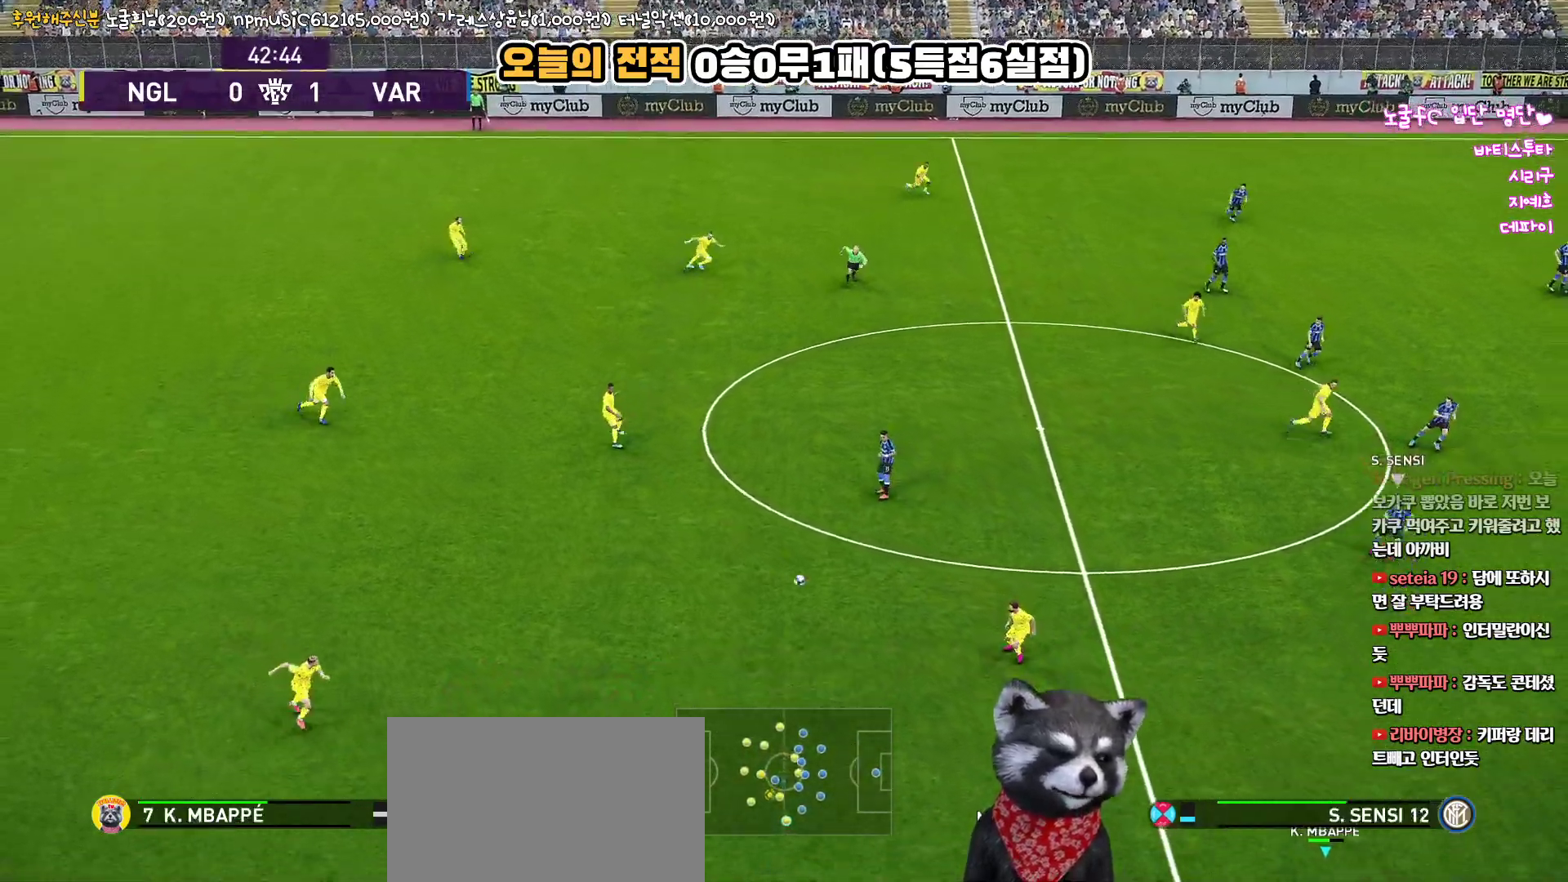
{"buttons": [], "left_stick": "left", "right_stick": "center", "events": [[400, "left_stick", "left"]]}
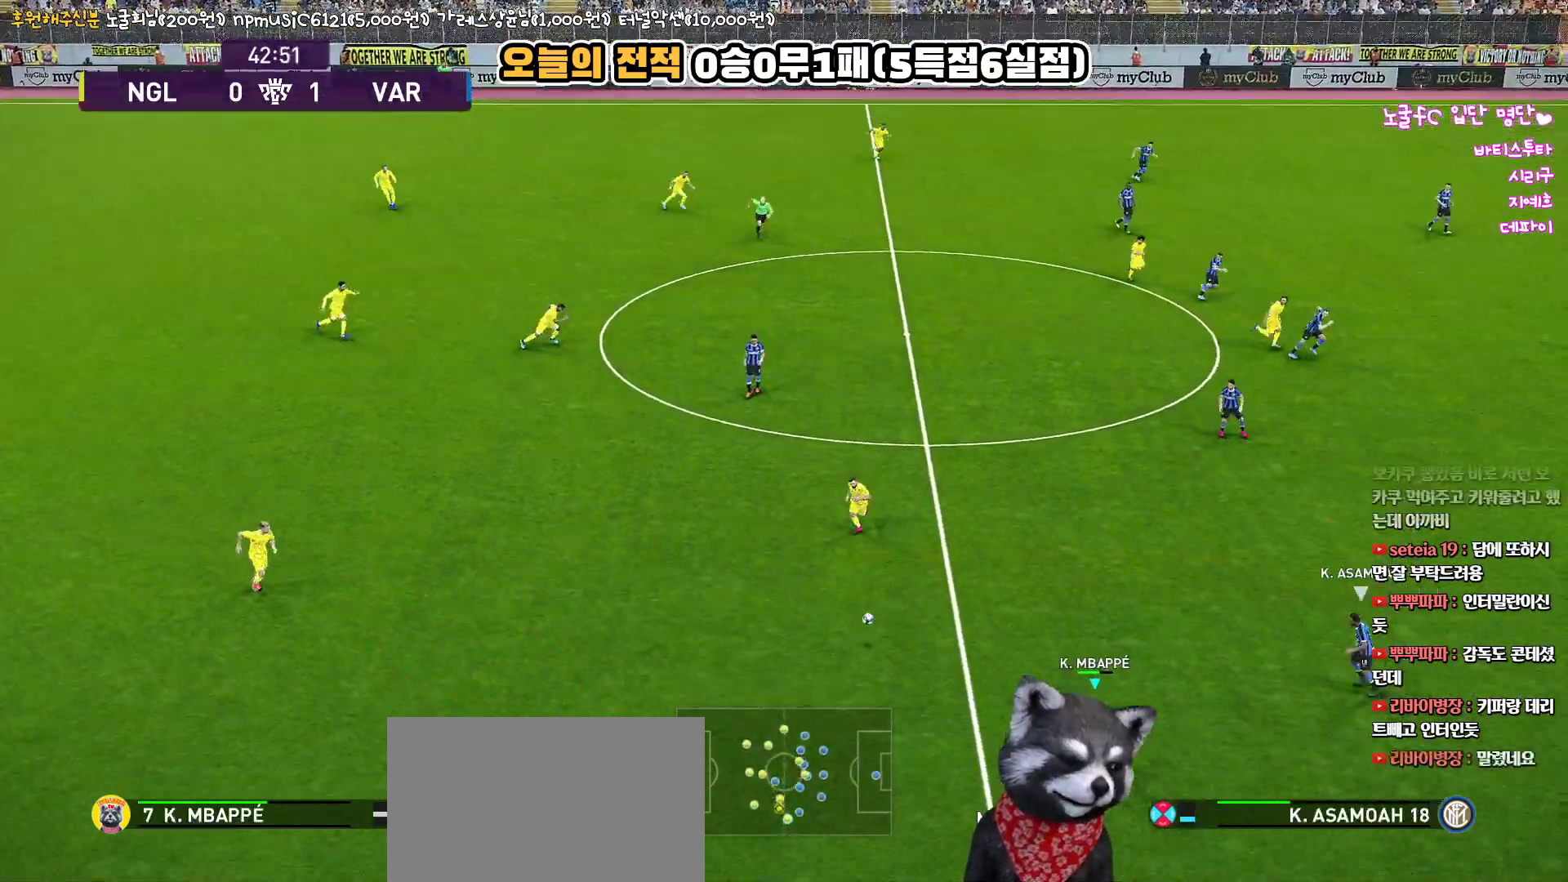
{"buttons": [], "left_stick": "left", "right_stick": "center", "events": []}
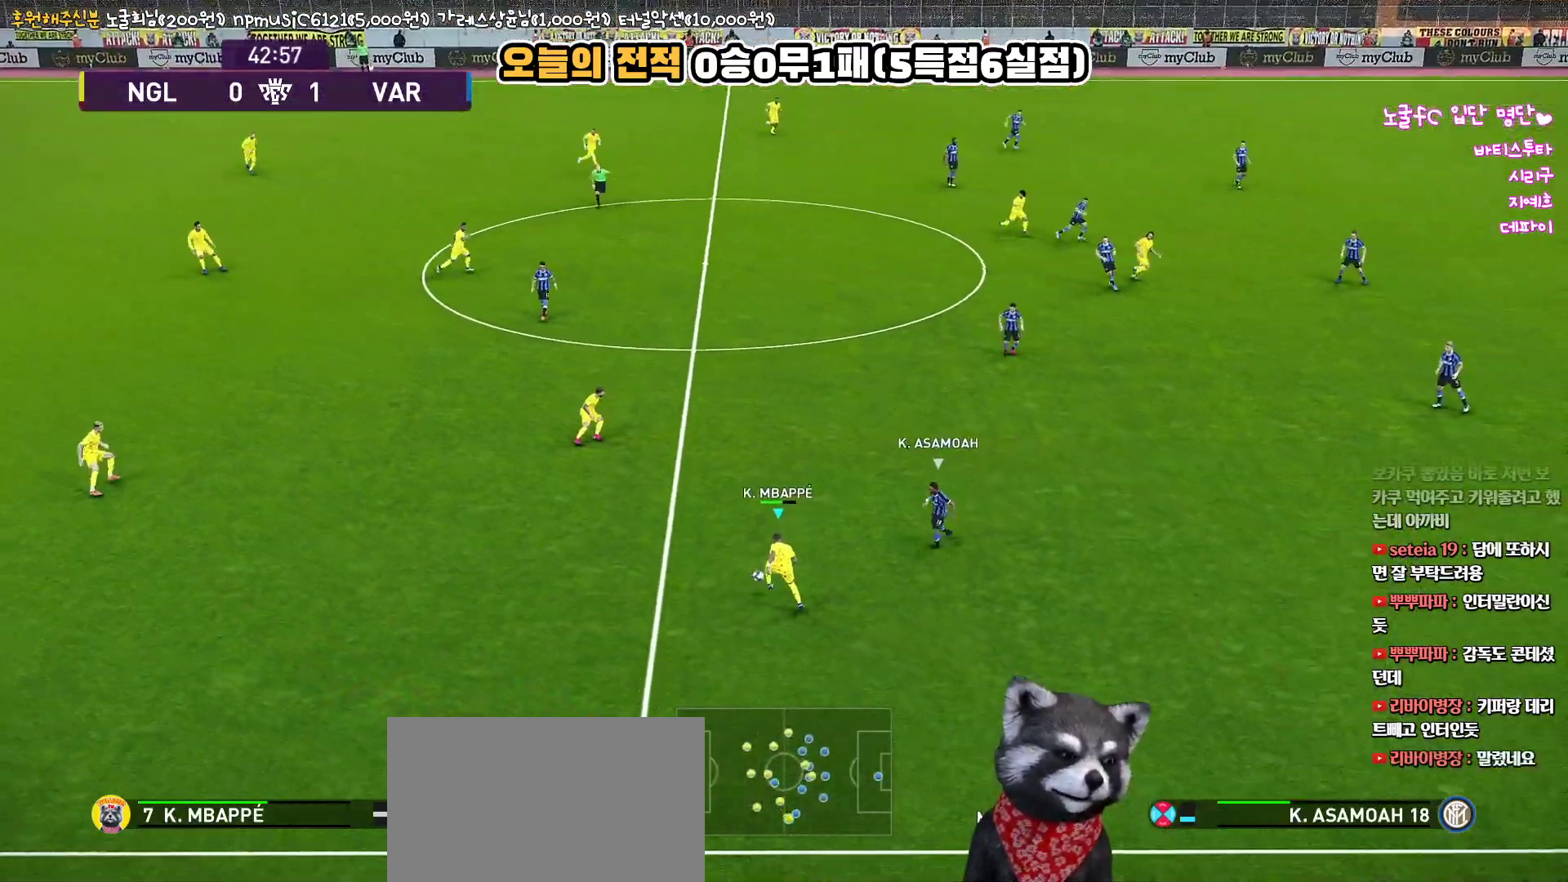
{"buttons": [], "left_stick": "left", "right_stick": "center", "events": [[33, "CROSS", "down"], [133, "CROSS", "up"]]}
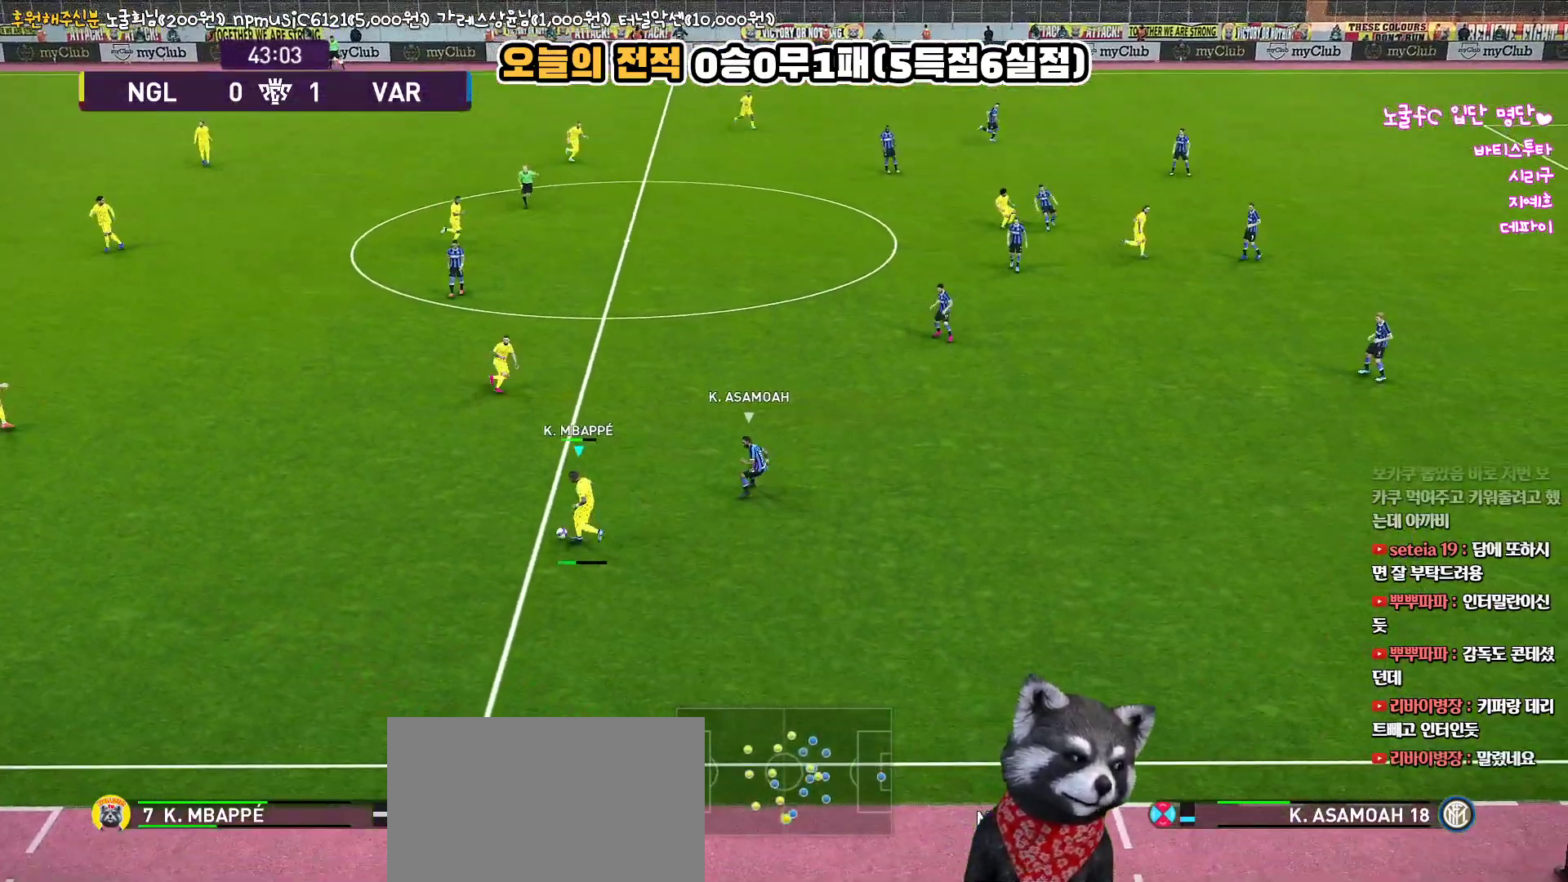
{"buttons": [], "left_stick": "center", "right_stick": "center", "events": [[350, "left_stick", "center"]]}
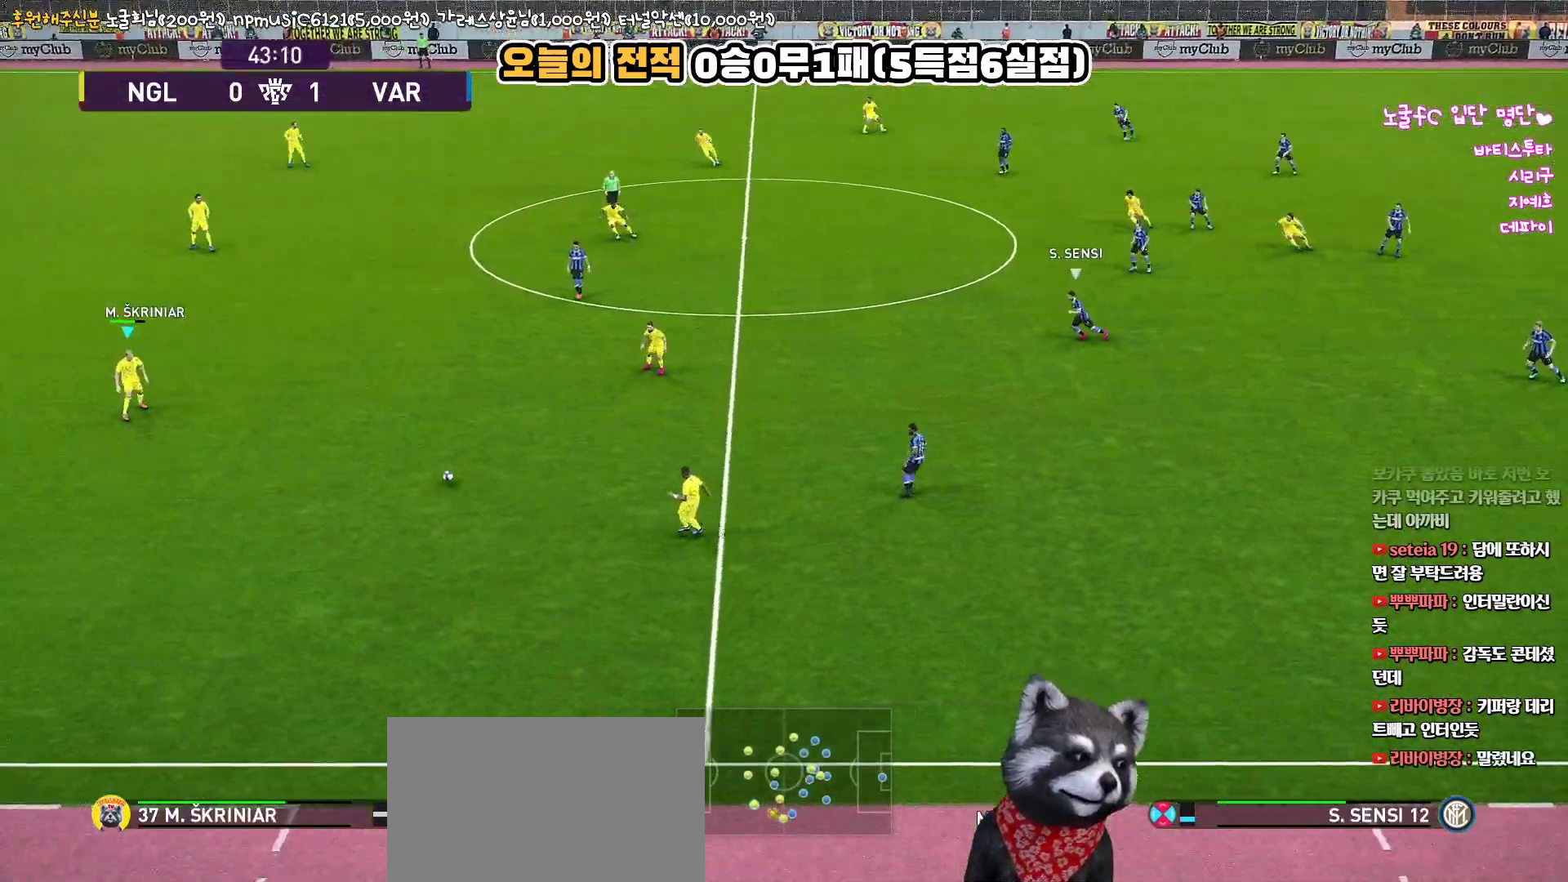
{"buttons": [], "left_stick": "right", "right_stick": "center", "events": [[350, "left_stick", "right"]]}
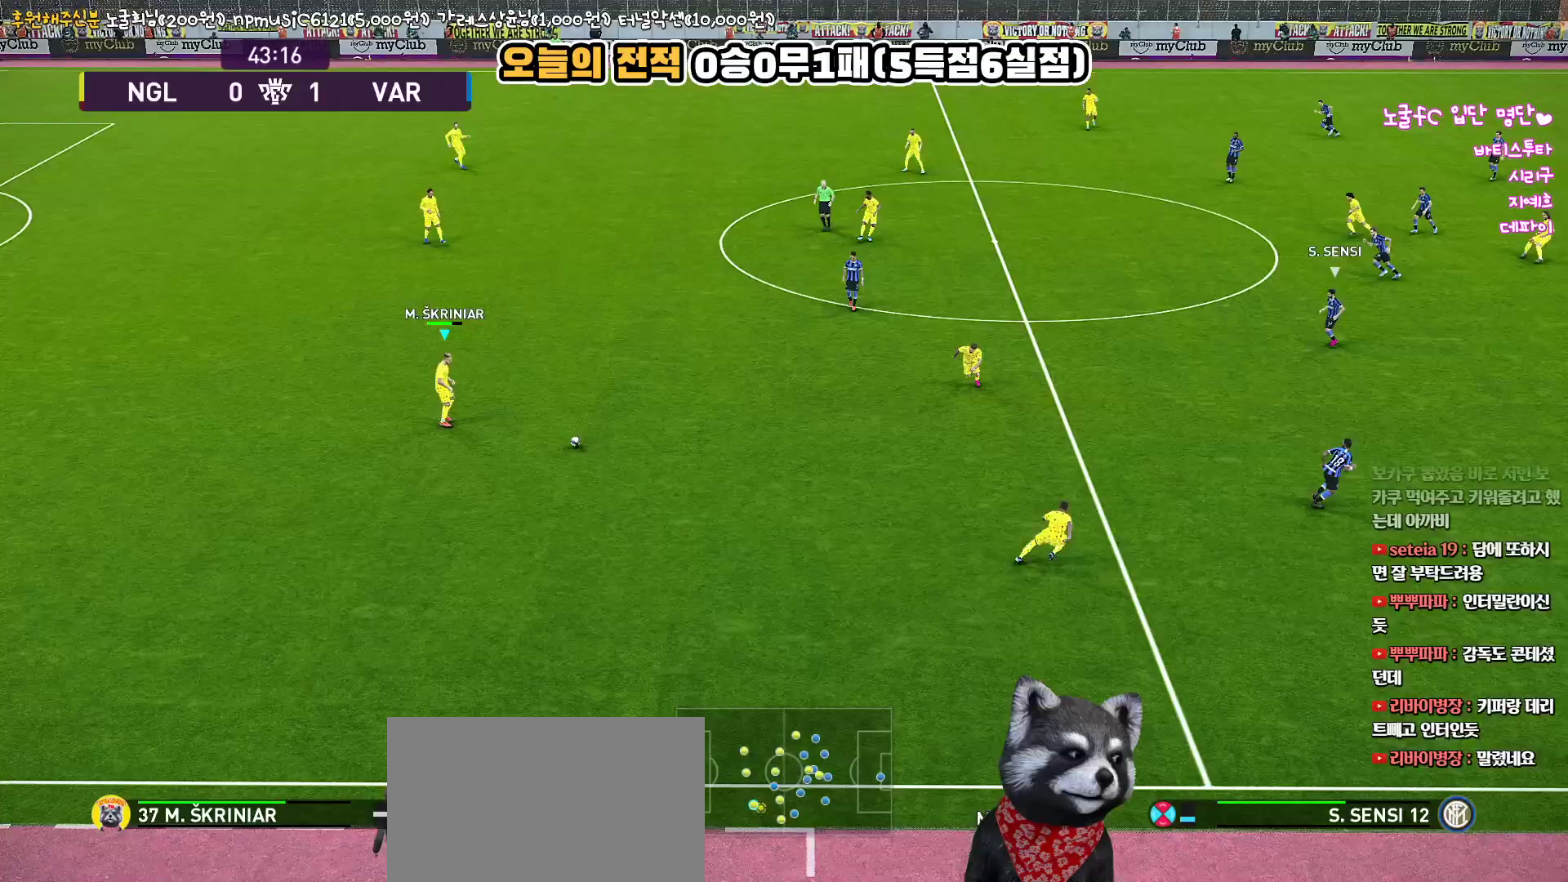
{"buttons": [], "left_stick": "up-right", "right_stick": "center", "events": [[17, "left_stick", "up-right"]]}
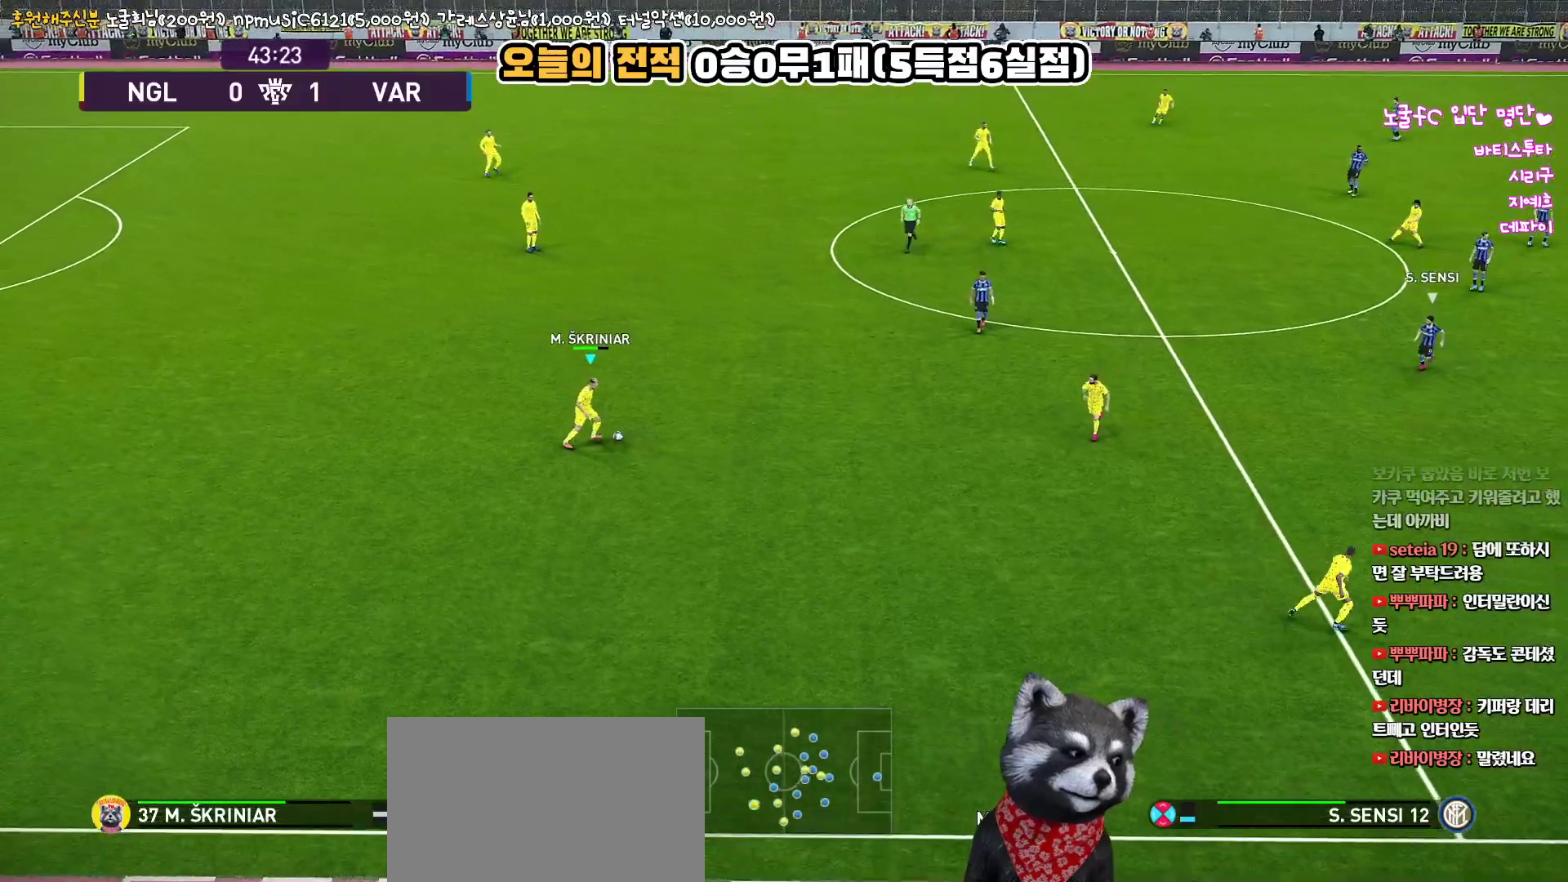
{"buttons": [], "left_stick": "right", "right_stick": "center", "events": [[500, "left_stick", "right"]]}
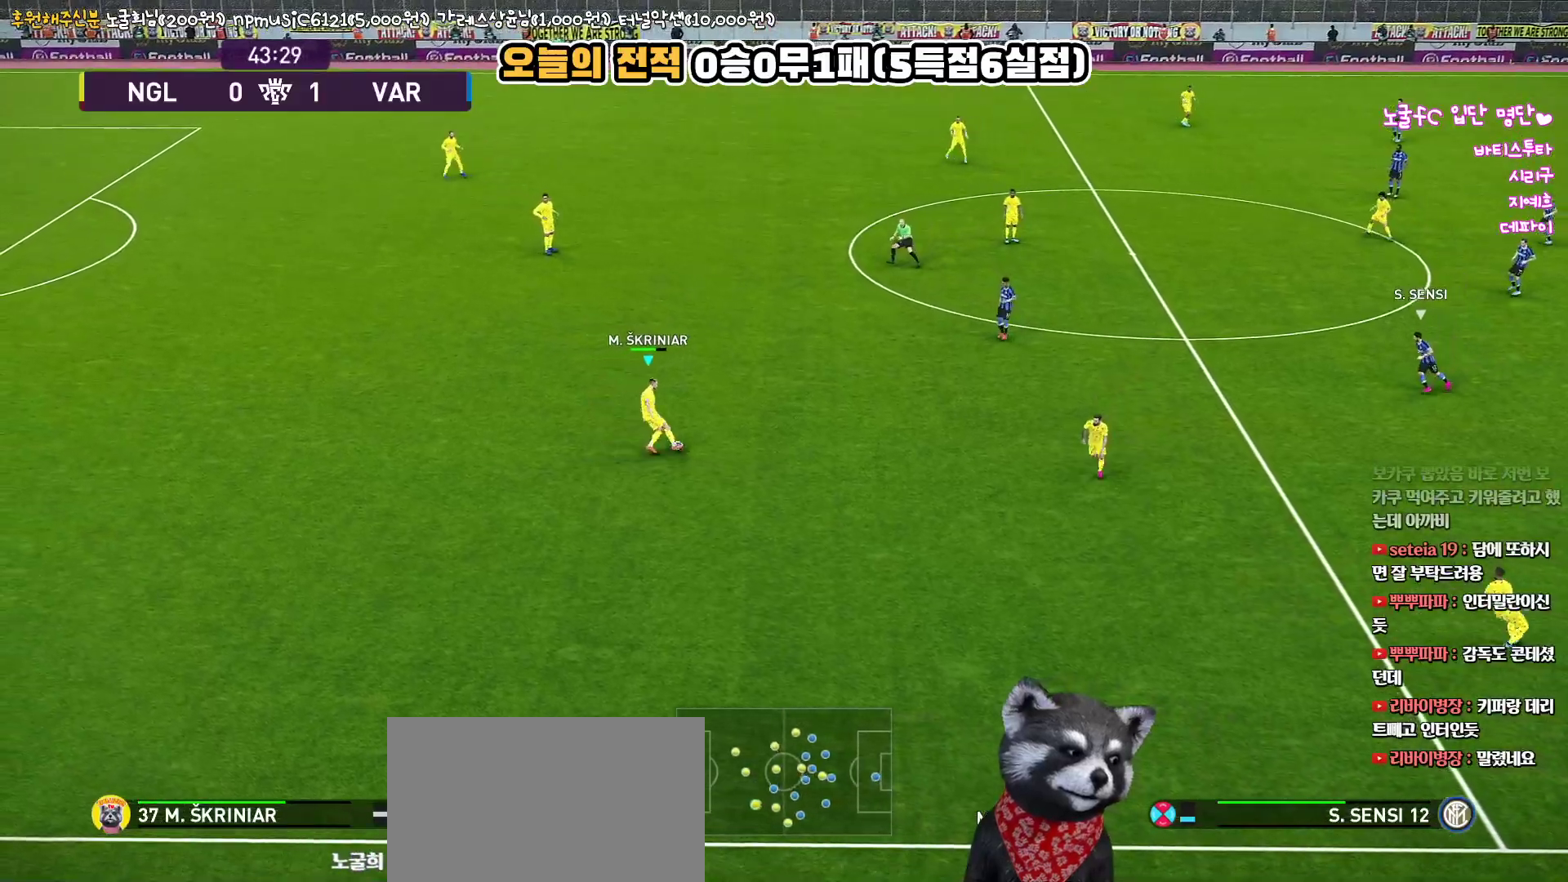
{"buttons": [], "left_stick": "up-right", "right_stick": "center", "events": [[317, "left_stick", "up-right"]]}
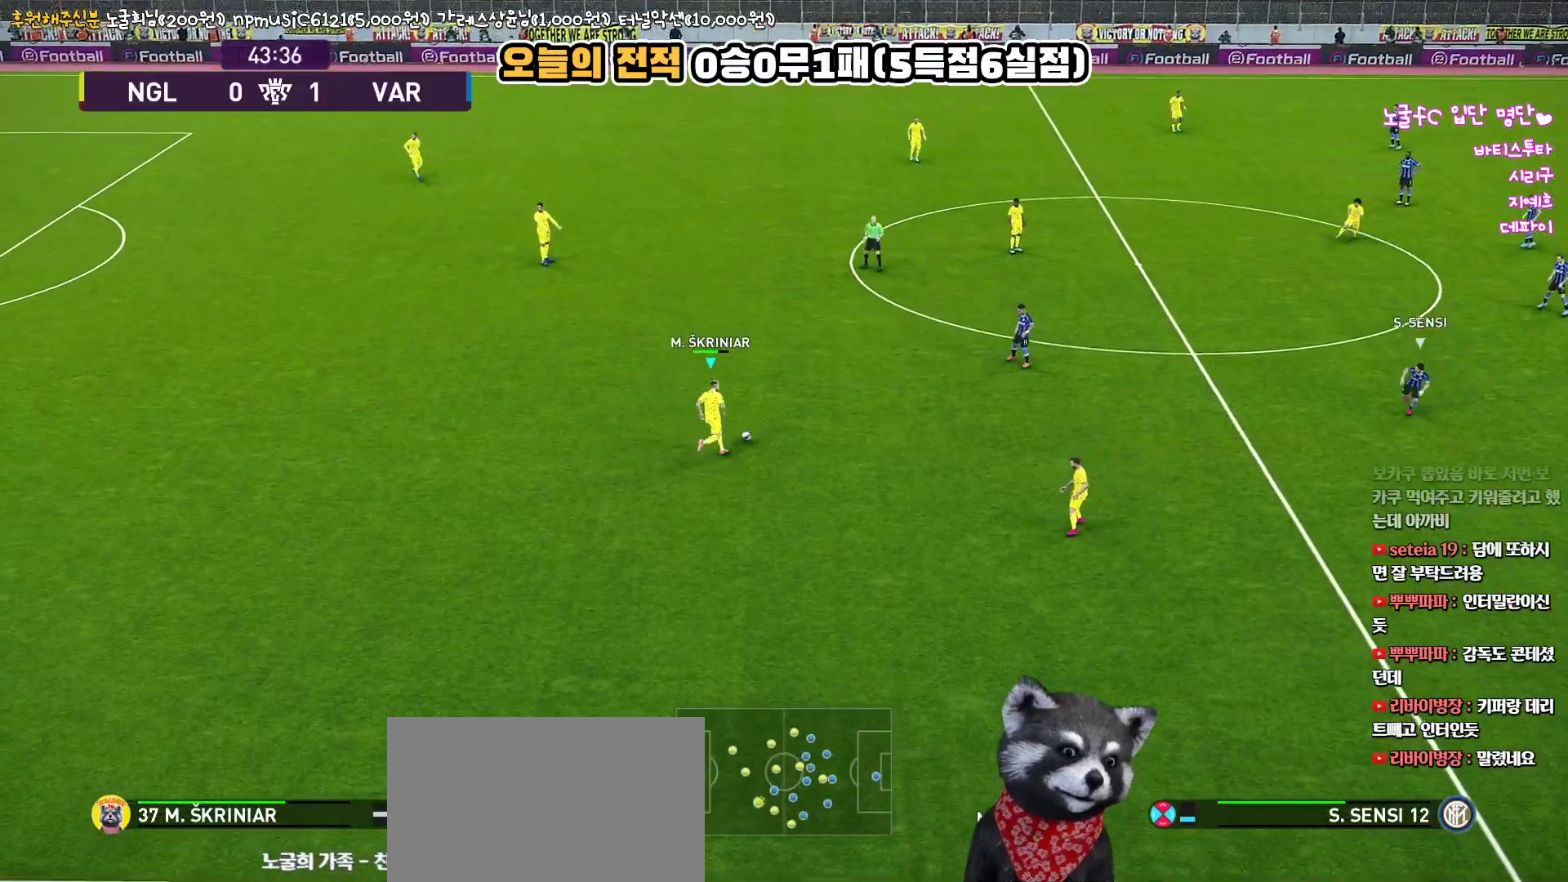
{"buttons": [], "left_stick": "up-right", "right_stick": "center", "events": [[317, "CROSS", "down"], [483, "CROSS", "up"]]}
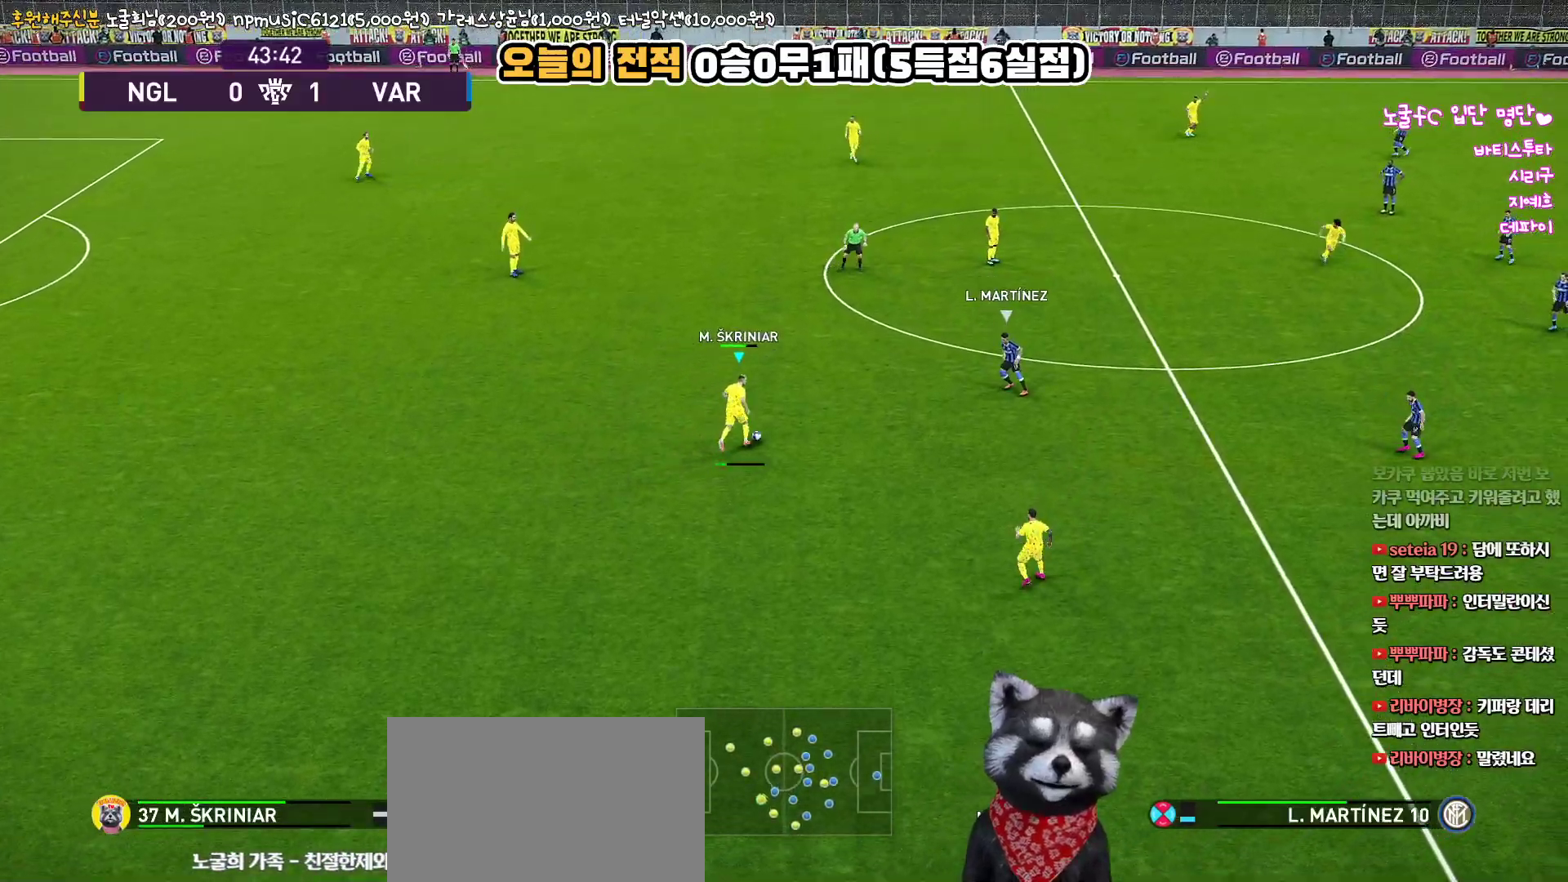
{"buttons": [], "left_stick": "up-right", "right_stick": "center", "events": []}
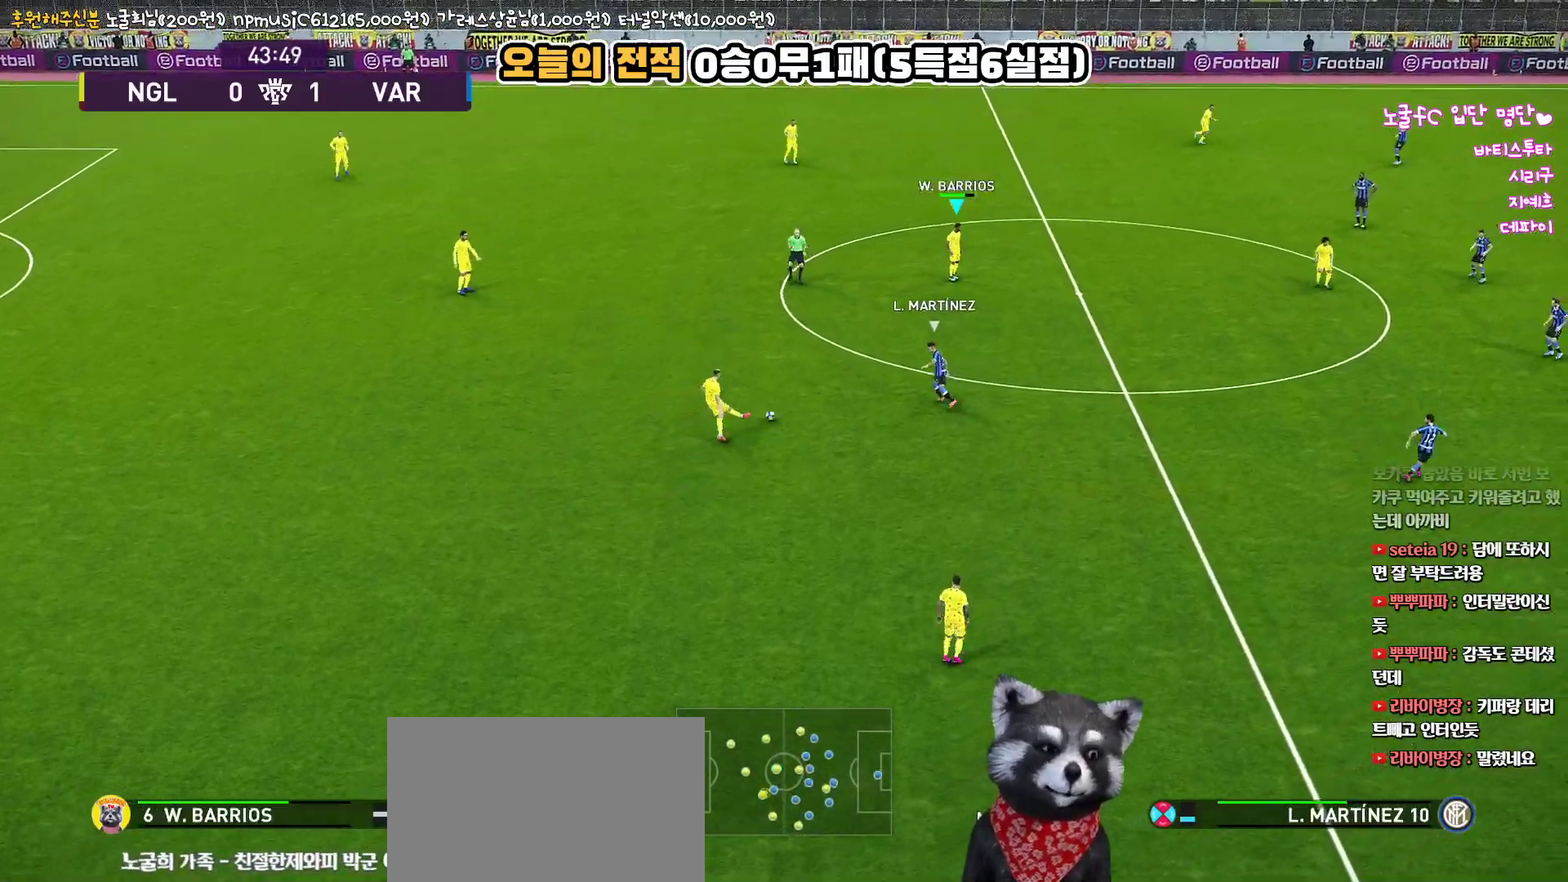
{"buttons": [], "left_stick": "right", "right_stick": "center", "events": [[67, "left_stick", "center"], [433, "left_stick", "right"]]}
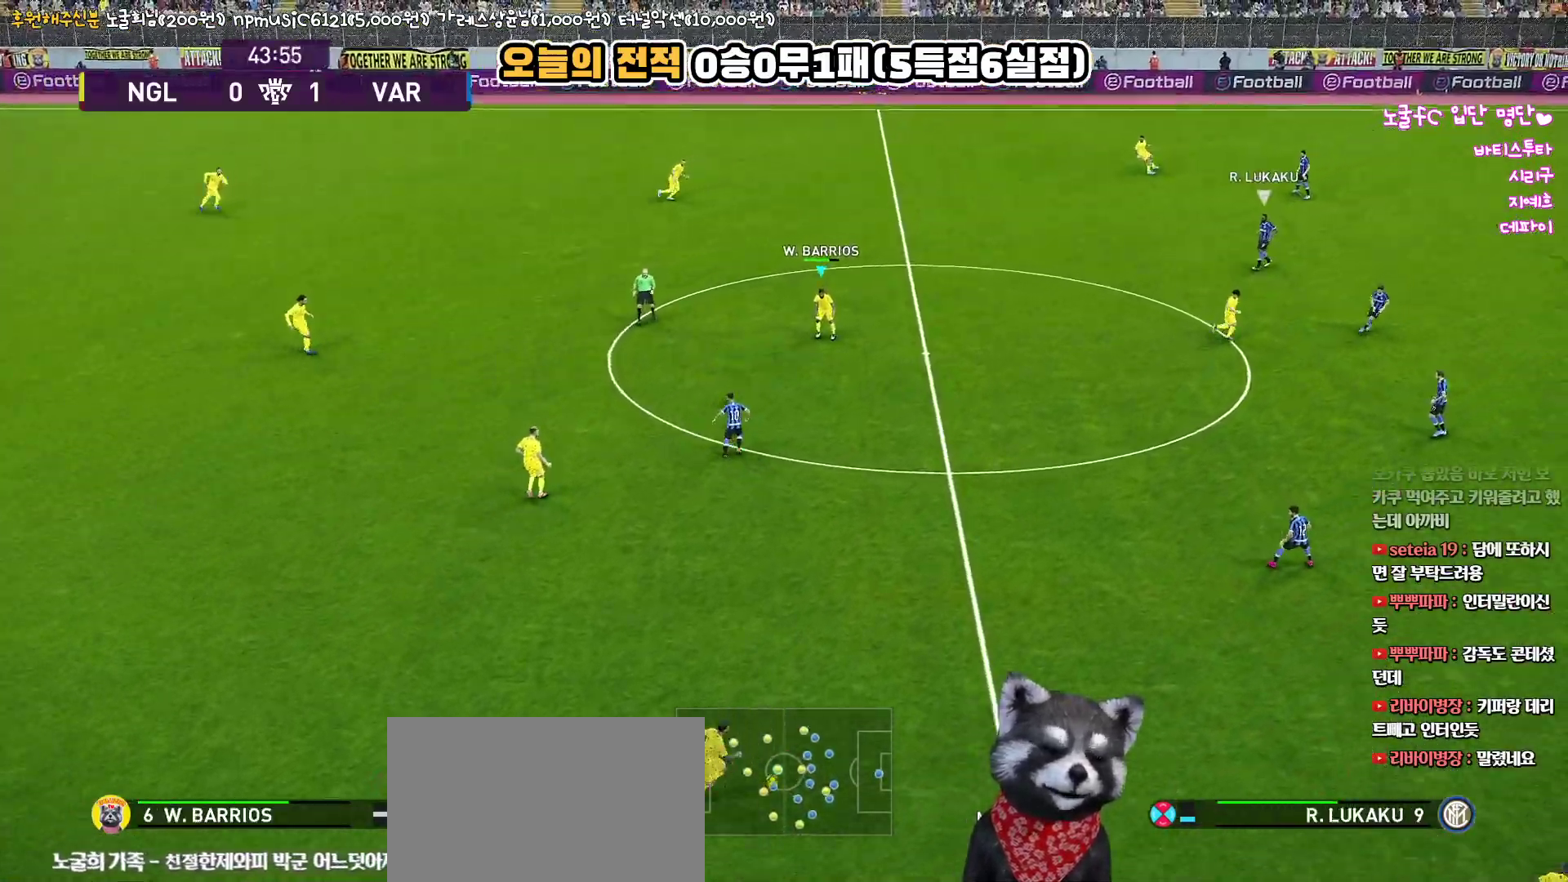
{"buttons": [], "left_stick": "right", "right_stick": "center", "events": []}
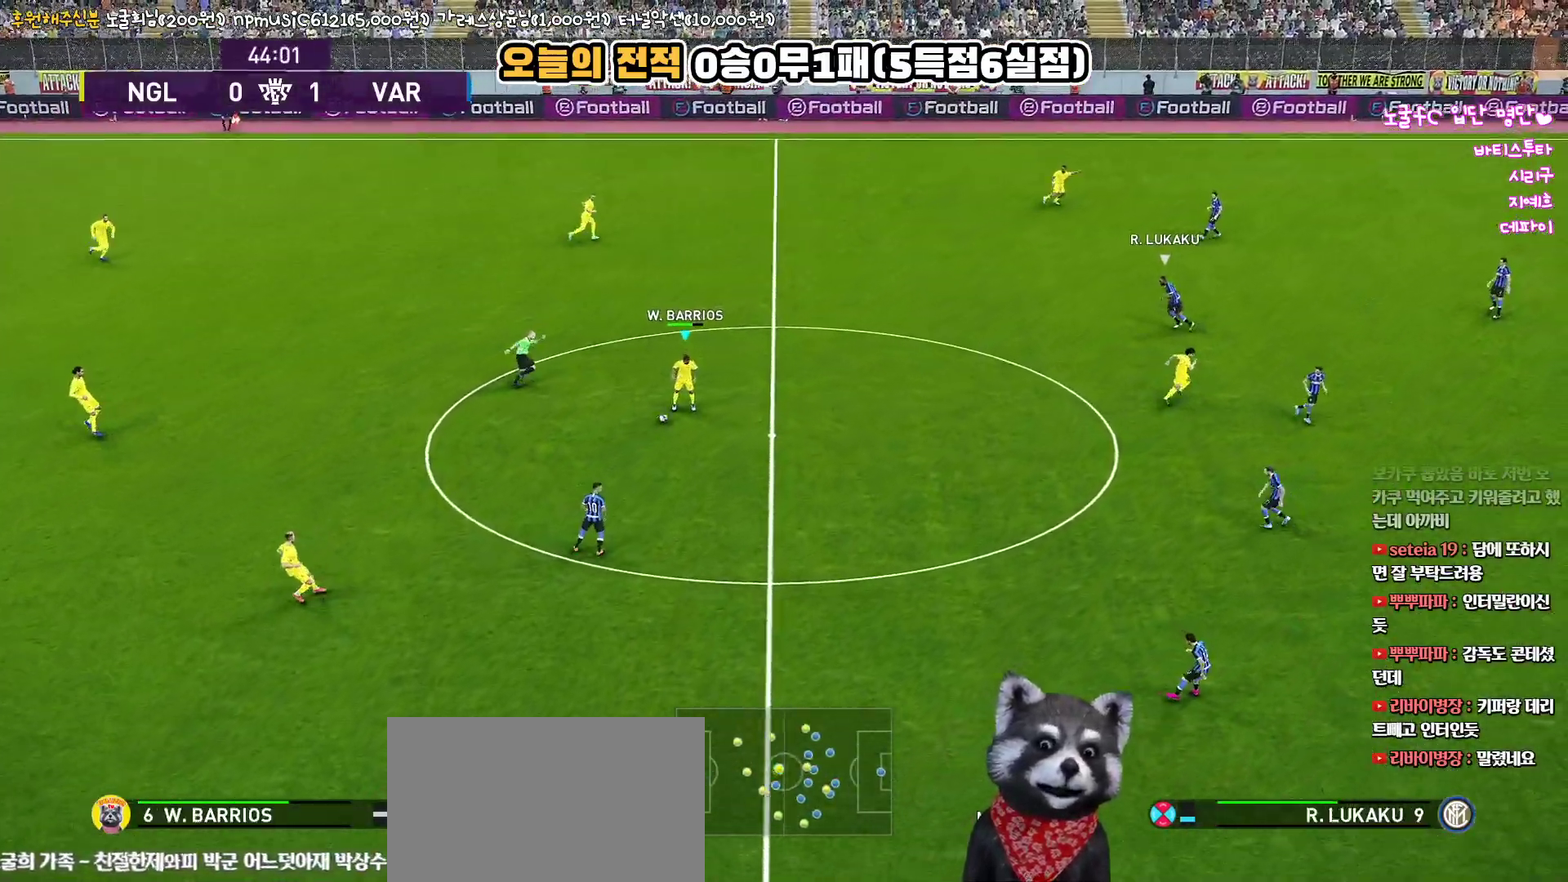
{"buttons": [], "left_stick": "right", "right_stick": "center", "events": []}
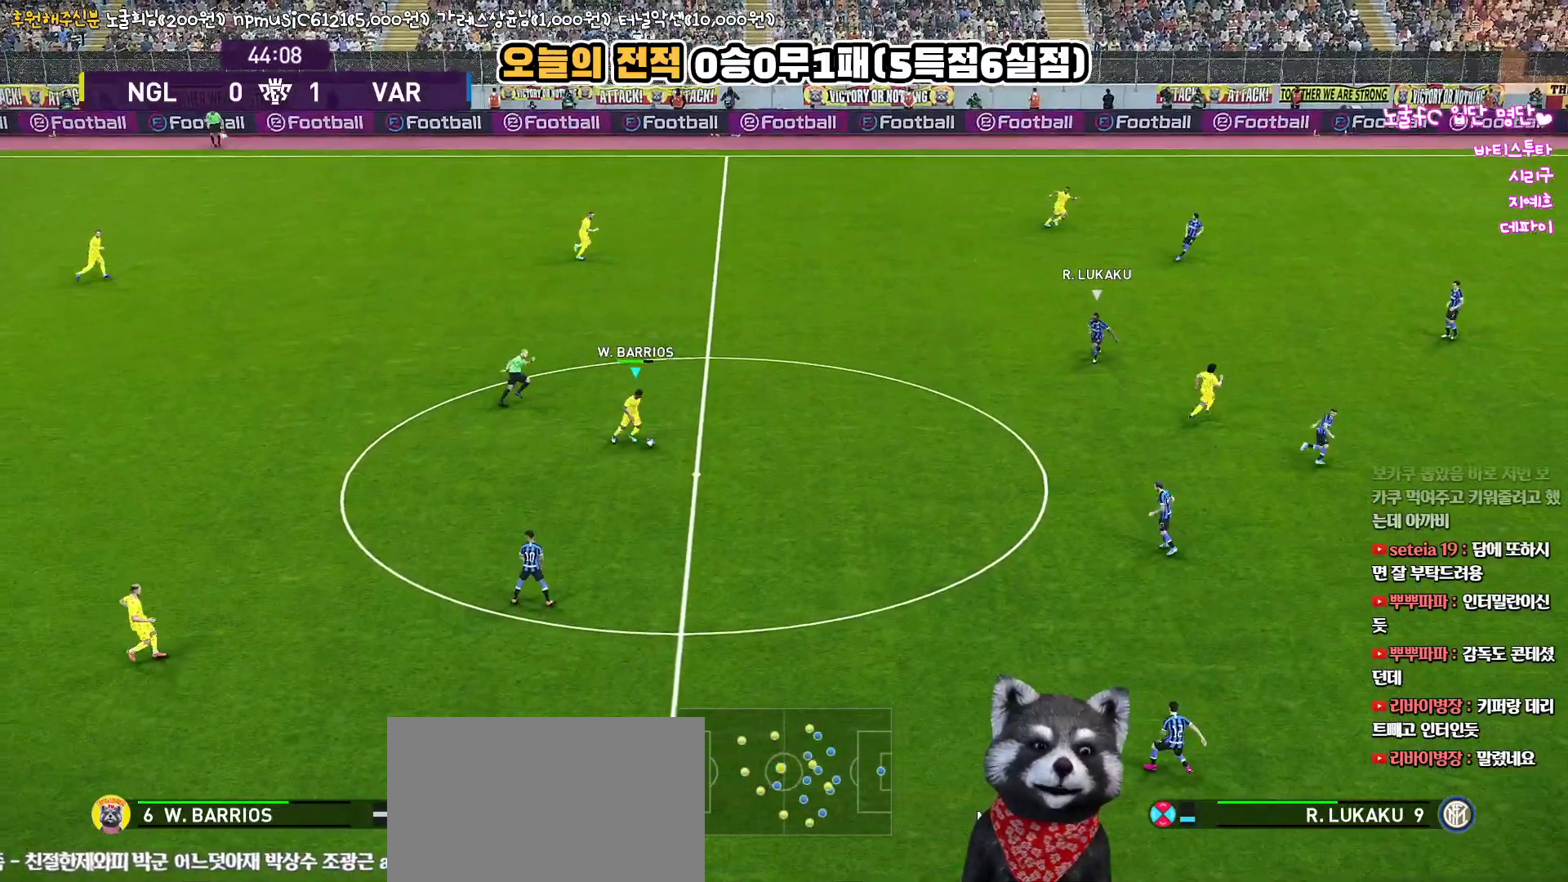
{"buttons": [], "left_stick": "right", "right_stick": "center", "events": []}